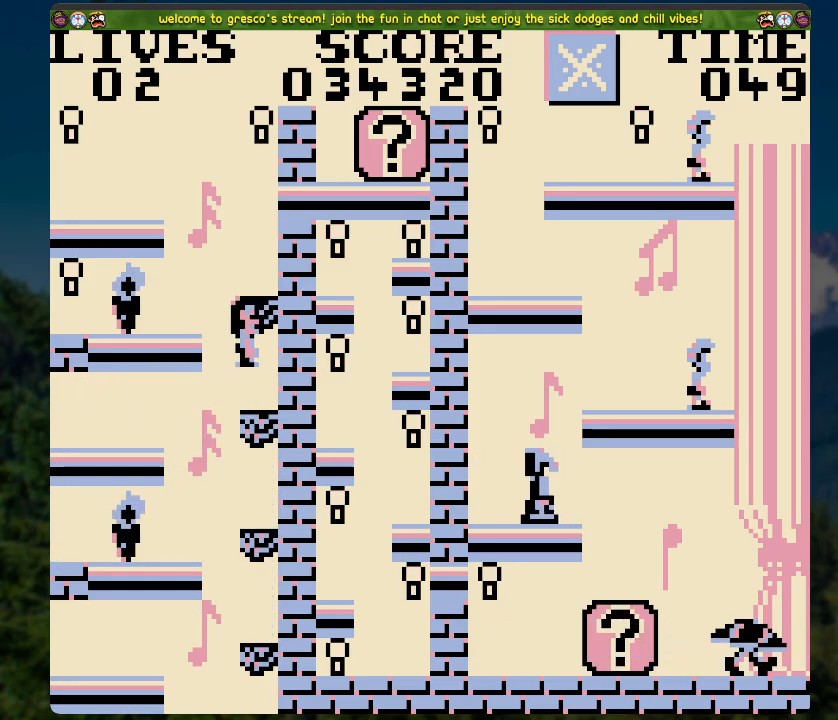
Gameplay with a controller (Xbox layout); each line is a JSON object with the inputs held at the frame after it. "events" lists button and stick changes between this image and that frame as [ms after this image, input, new state], when the widget could be followed in between.
{"buttons": [], "left_stick": "center", "right_stick": "center", "events": [[17, "A", "down"], [151, "A", "up"], [167, "DPAD_LEFT", "up"]]}
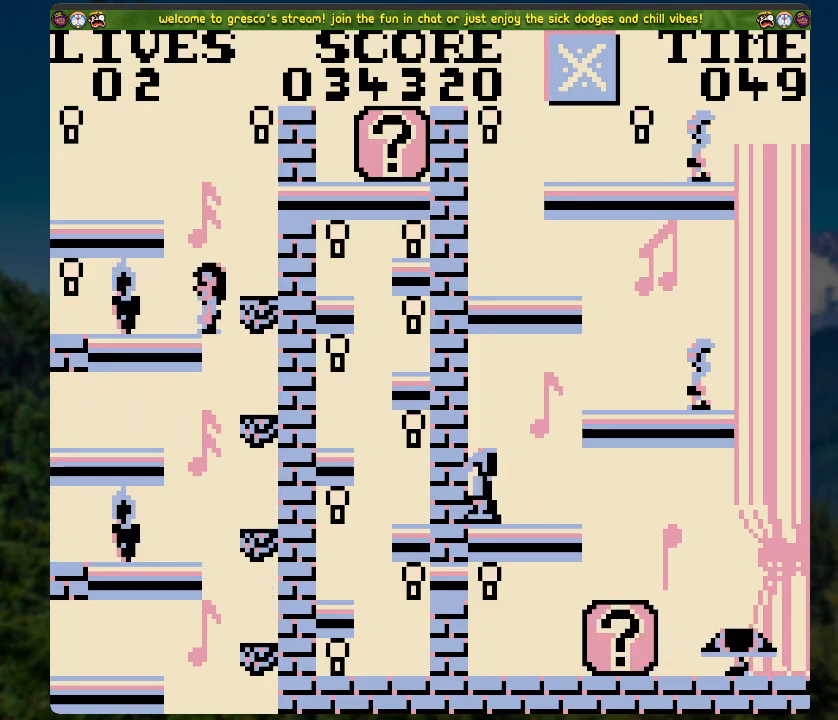
{"buttons": ["A", "DPAD_LEFT"], "left_stick": "center", "right_stick": "center", "events": [[167, "DPAD_LEFT", "down"], [201, "A", "down"]]}
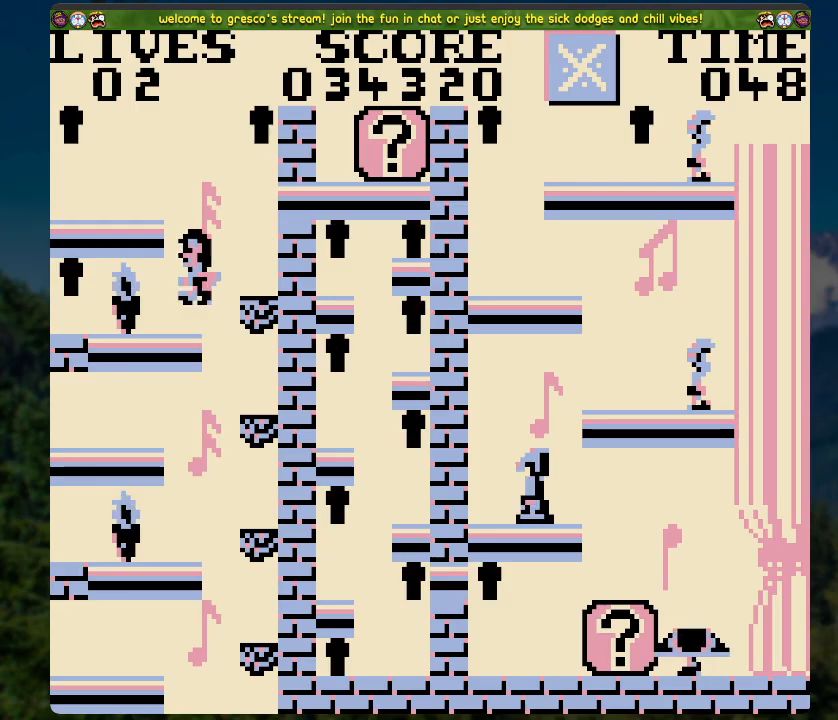
{"buttons": ["A", "DPAD_RIGHT"], "left_stick": "center", "right_stick": "center", "events": [[184, "A", "up"], [285, "DPAD_LEFT", "up"], [418, "A", "down"], [469, "DPAD_RIGHT", "down"]]}
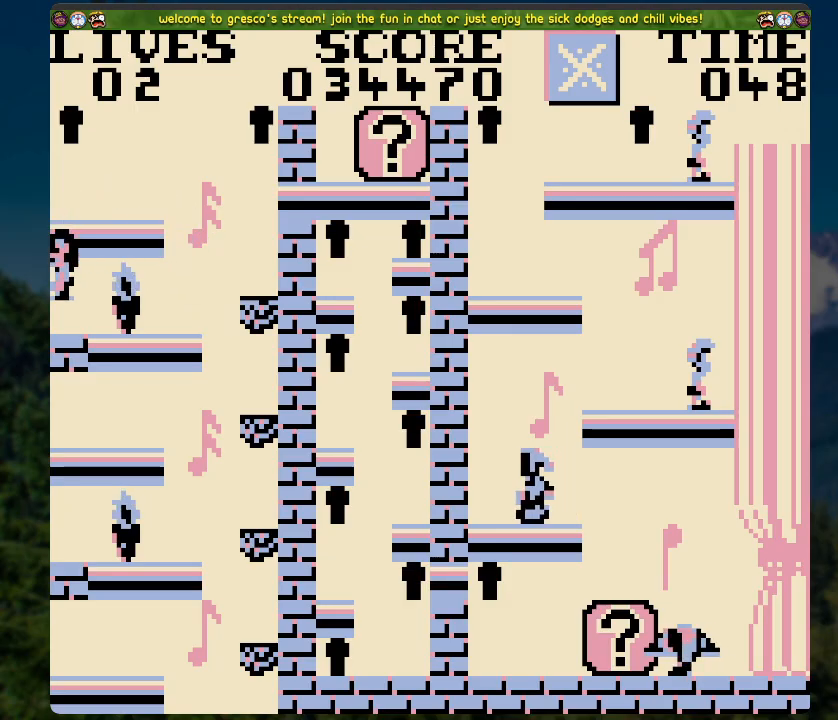
{"buttons": [], "left_stick": "center", "right_stick": "center", "events": [[352, "A", "up"], [385, "DPAD_RIGHT", "up"]]}
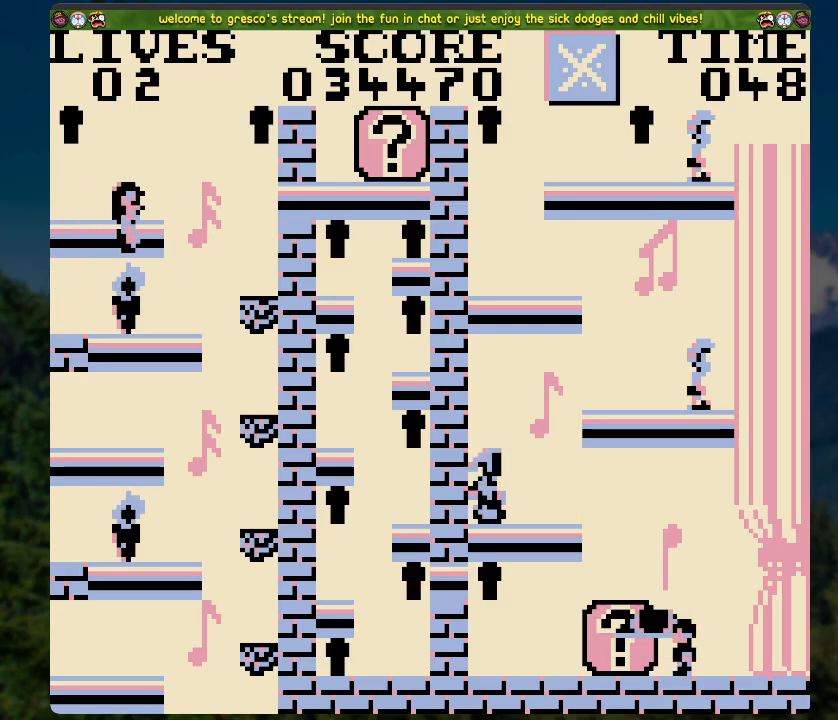
{"buttons": ["DPAD_RIGHT"], "left_stick": "center", "right_stick": "center", "events": [[168, "A", "down"], [251, "A", "up"], [251, "DPAD_RIGHT", "down"]]}
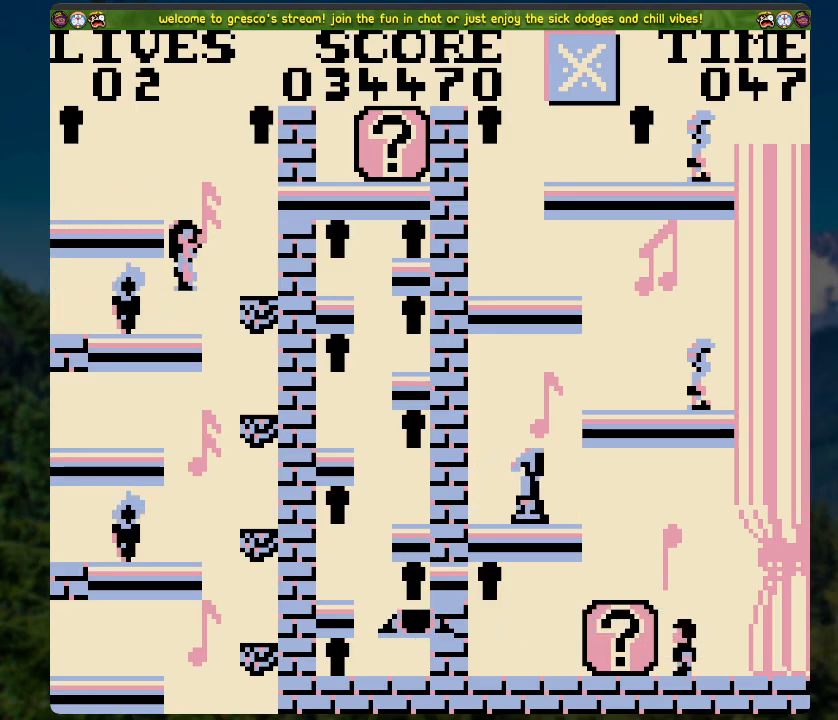
{"buttons": ["A", "DPAD_LEFT"], "left_stick": "center", "right_stick": "center", "events": [[67, "DPAD_RIGHT", "up"], [218, "DPAD_LEFT", "down"], [268, "A", "down"]]}
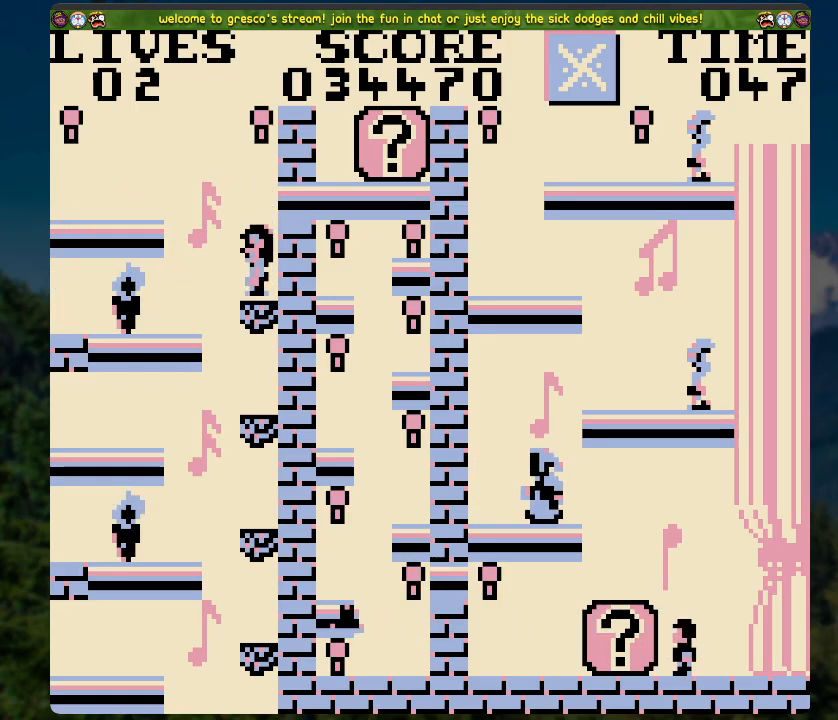
{"buttons": ["DPAD_LEFT"], "left_stick": "center", "right_stick": "center", "events": [[150, "A", "up"], [385, "A", "down"], [468, "A", "up"]]}
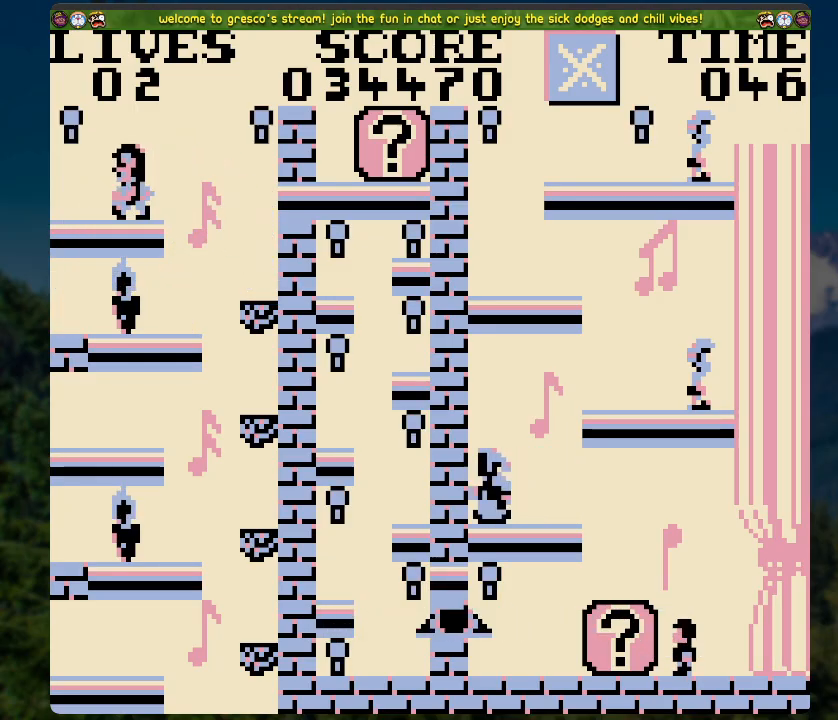
{"buttons": ["DPAD_RIGHT"], "left_stick": "center", "right_stick": "center", "events": [[368, "DPAD_LEFT", "up"], [368, "DPAD_RIGHT", "down"]]}
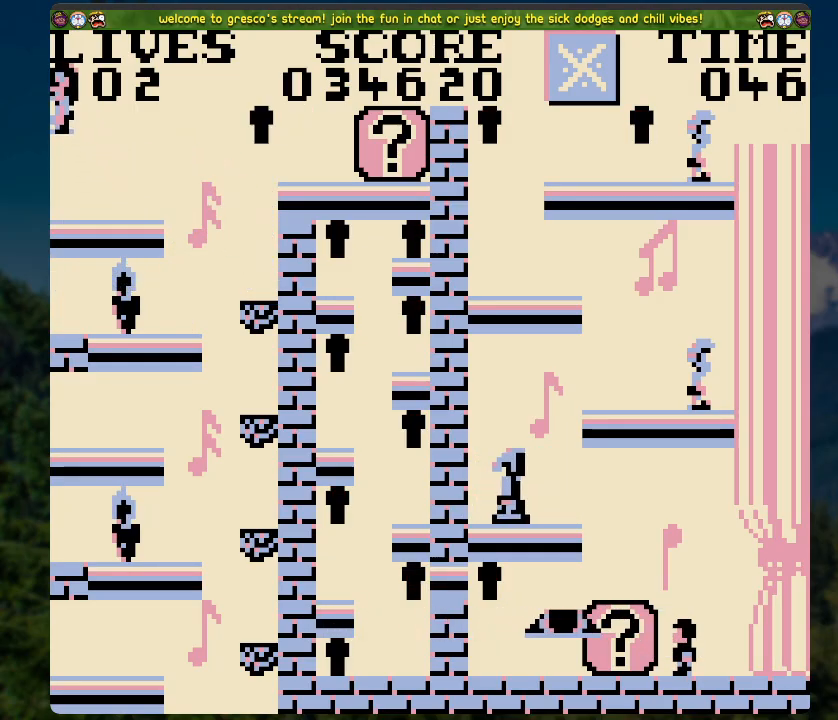
{"buttons": ["A", "DPAD_RIGHT"], "left_stick": "center", "right_stick": "center", "events": [[251, "A", "down"]]}
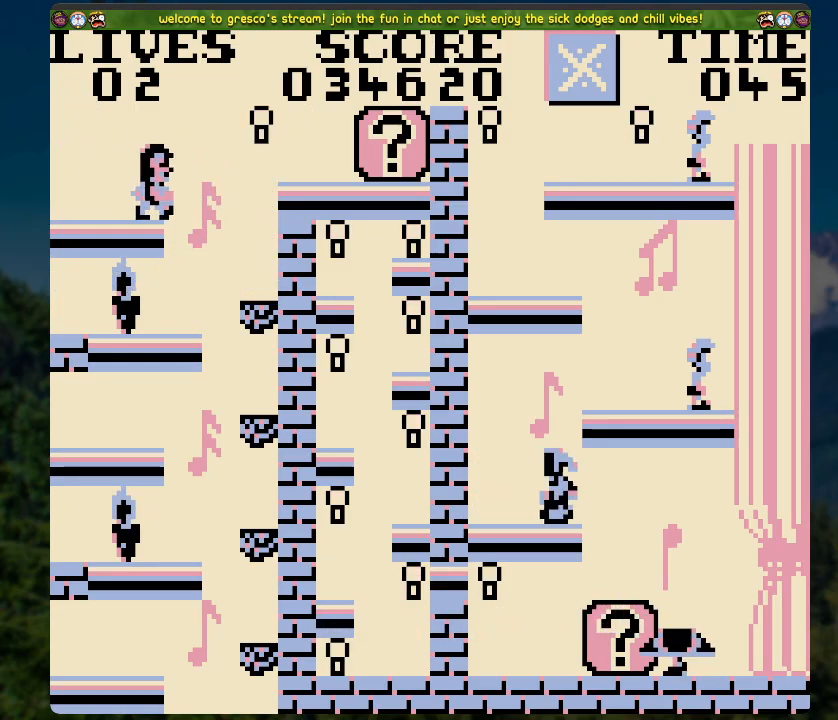
{"buttons": ["DPAD_RIGHT"], "left_stick": "center", "right_stick": "center", "events": [[84, "A", "up"]]}
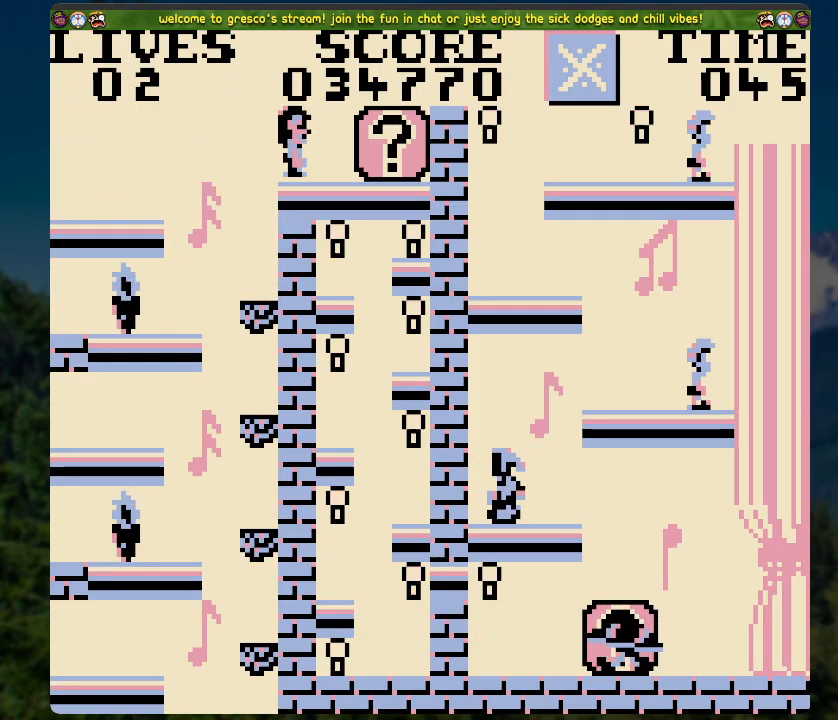
{"buttons": ["X", "DPAD_LEFT"], "left_stick": "center", "right_stick": "center", "events": [[84, "X", "down"], [218, "X", "up"], [351, "DPAD_RIGHT", "up"], [368, "X", "down"], [502, "DPAD_LEFT", "down"]]}
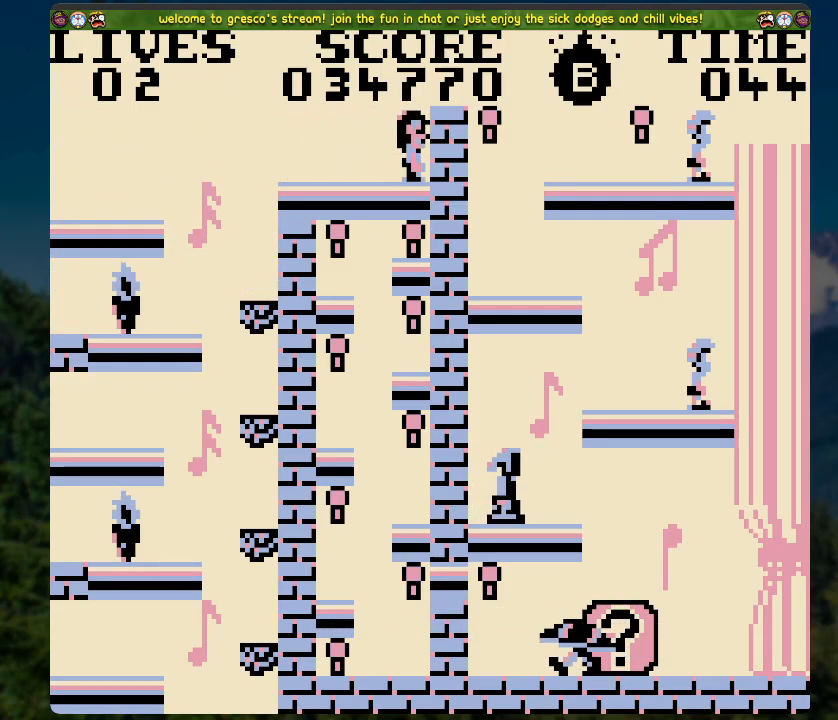
{"buttons": [], "left_stick": "center", "right_stick": "center", "events": [[17, "X", "up"], [485, "DPAD_LEFT", "up"]]}
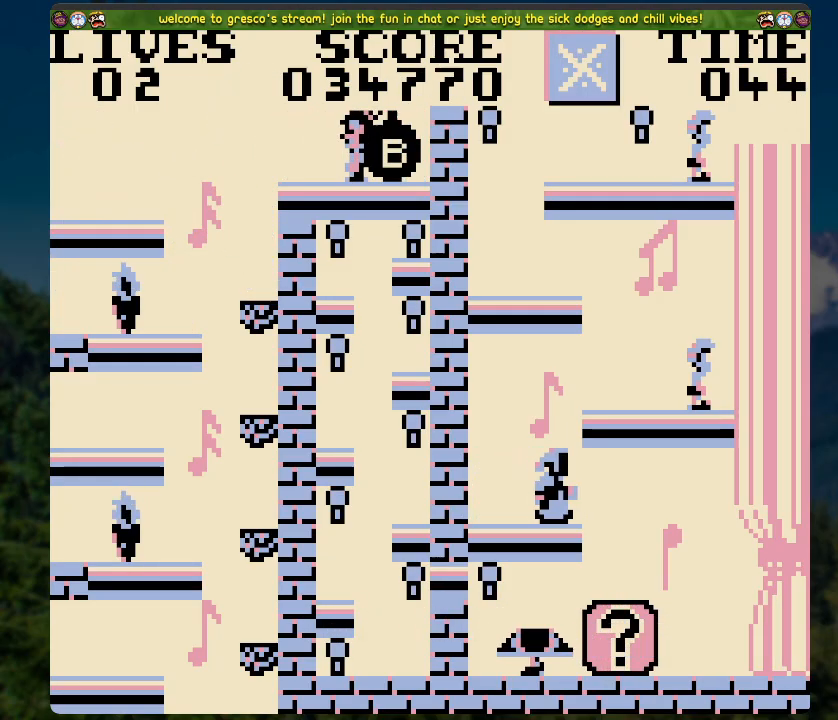
{"buttons": ["A"], "left_stick": "center", "right_stick": "center", "events": [[50, "A", "down"]]}
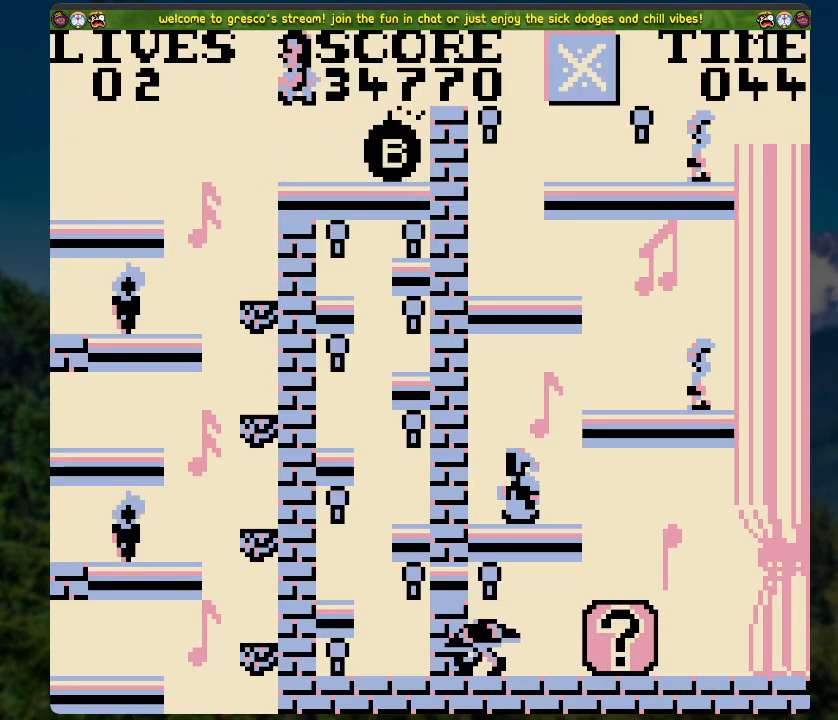
{"buttons": ["A", "DPAD_LEFT"], "left_stick": "center", "right_stick": "center", "events": [[67, "A", "up"], [251, "DPAD_LEFT", "down"], [268, "A", "down"]]}
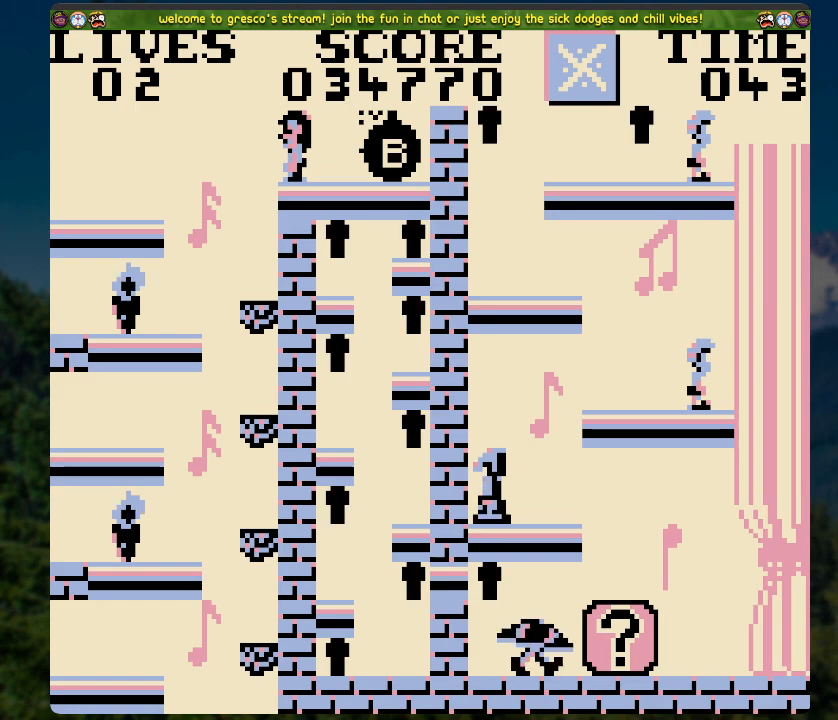
{"buttons": [], "left_stick": "center", "right_stick": "center", "events": [[418, "DPAD_LEFT", "up"], [435, "A", "up"]]}
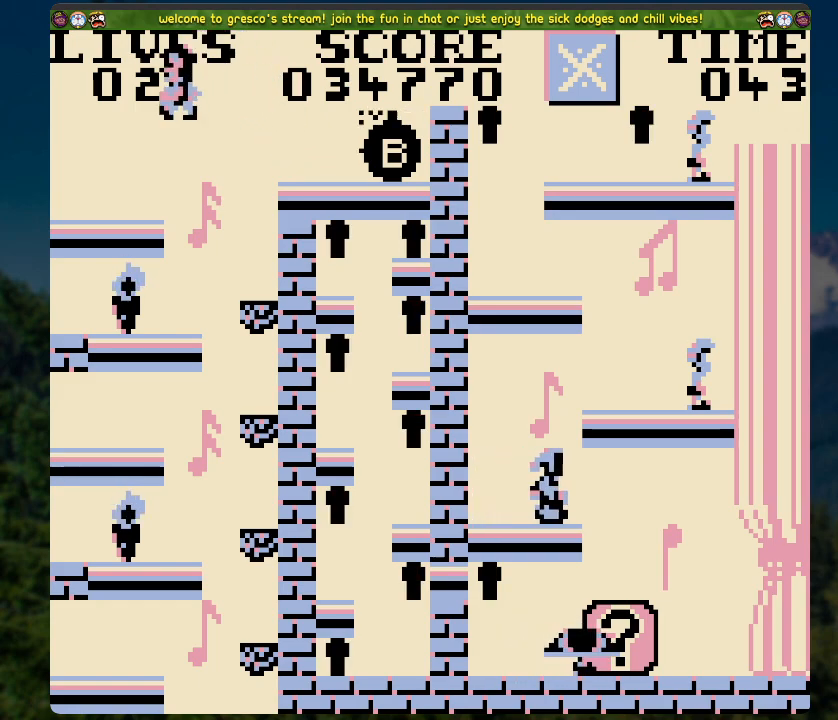
{"buttons": ["A", "DPAD_RIGHT"], "left_stick": "center", "right_stick": "center", "events": [[33, "DPAD_RIGHT", "down"], [134, "A", "down"]]}
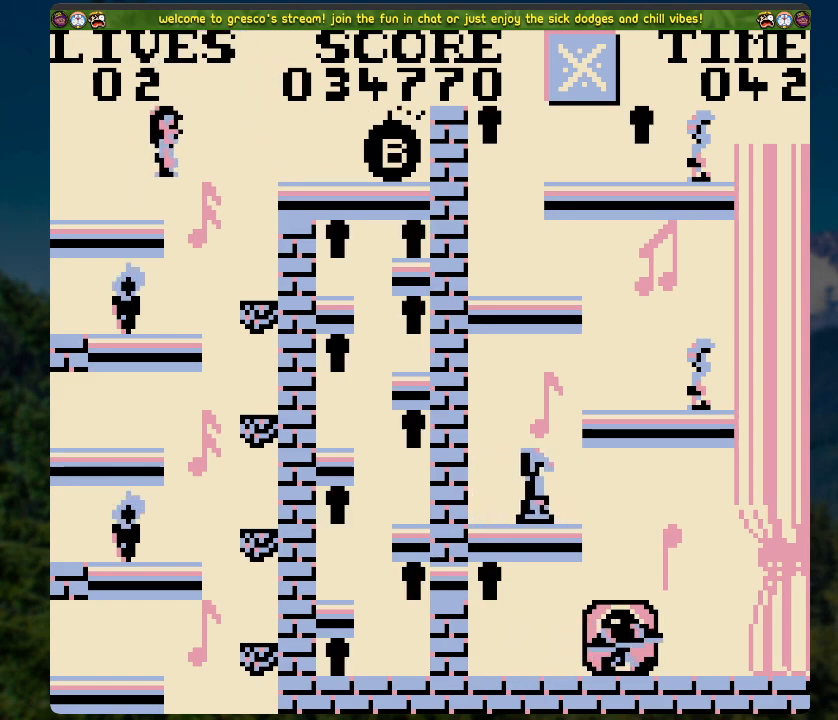
{"buttons": ["DPAD_LEFT"], "left_stick": "center", "right_stick": "center", "events": [[100, "DPAD_RIGHT", "up"], [117, "A", "up"], [485, "DPAD_LEFT", "down"]]}
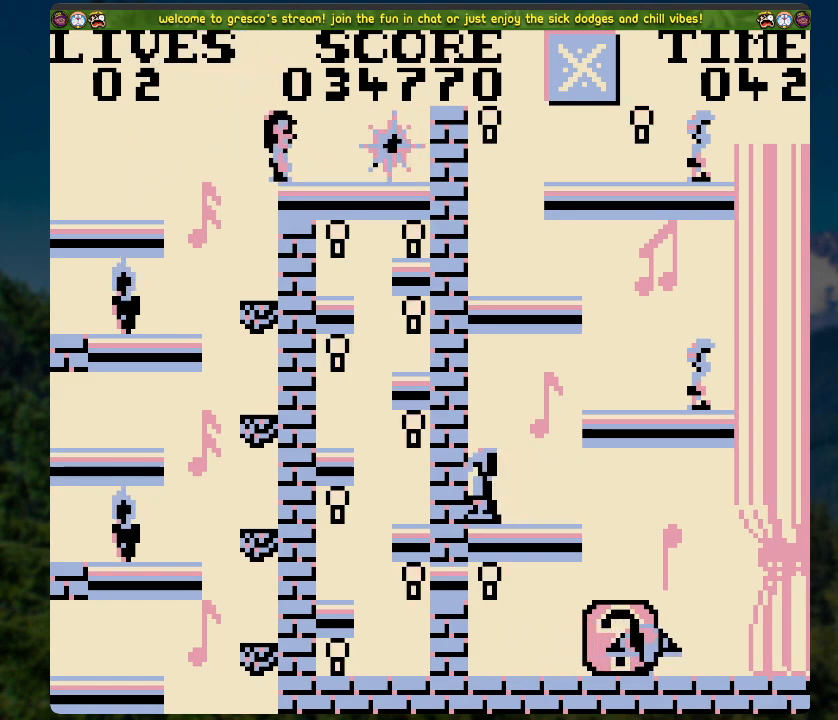
{"buttons": ["DPAD_LEFT"], "left_stick": "center", "right_stick": "center", "events": [[17, "A", "down"], [184, "A", "up"]]}
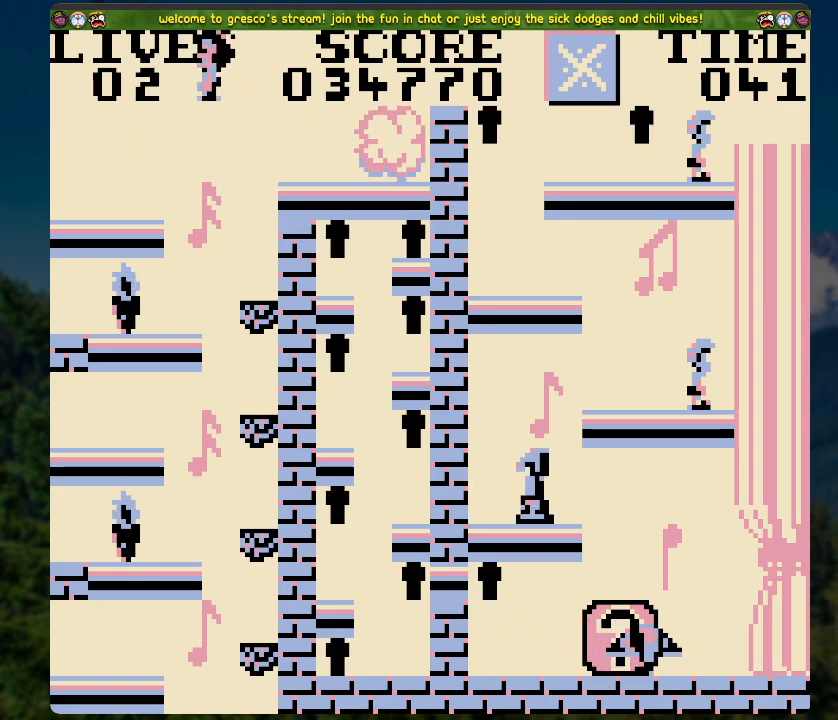
{"buttons": ["A", "DPAD_RIGHT"], "left_stick": "center", "right_stick": "center", "events": [[67, "DPAD_LEFT", "up"], [201, "DPAD_RIGHT", "down"], [318, "A", "down"]]}
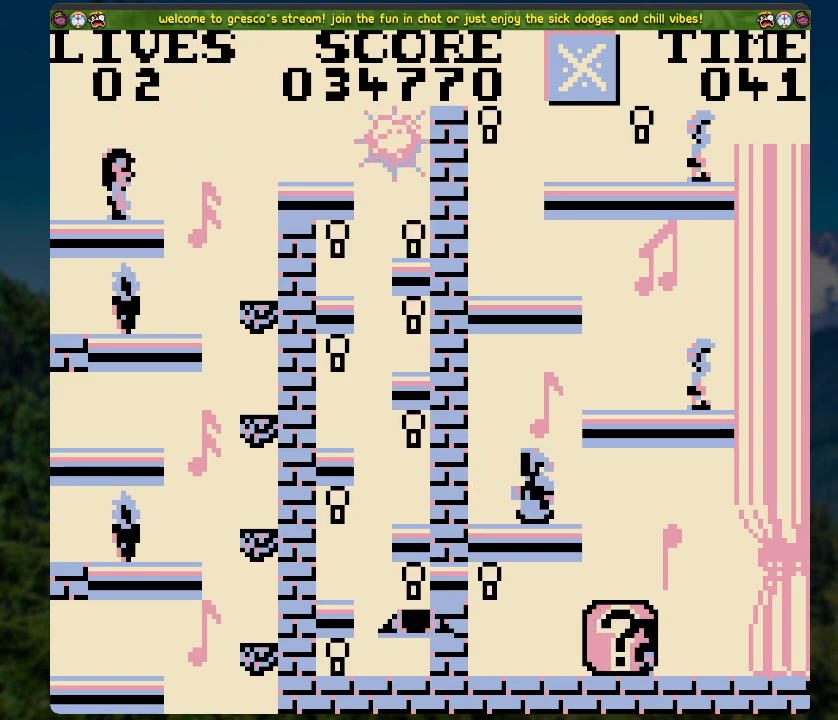
{"buttons": ["DPAD_RIGHT"], "left_stick": "center", "right_stick": "center", "events": [[368, "A", "up"]]}
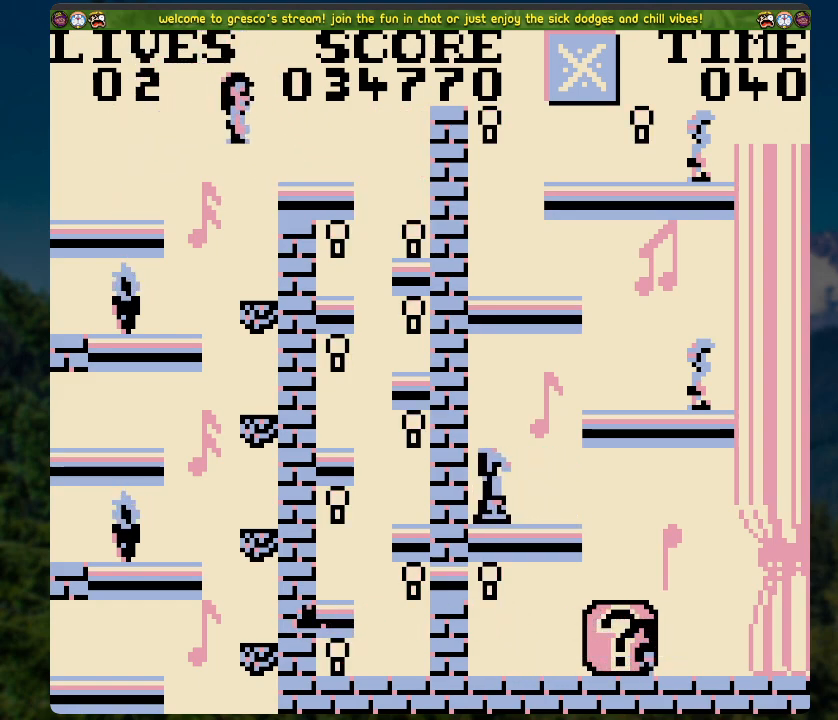
{"buttons": ["DPAD_LEFT"], "left_stick": "center", "right_stick": "center", "events": [[435, "DPAD_RIGHT", "up"], [469, "DPAD_LEFT", "down"]]}
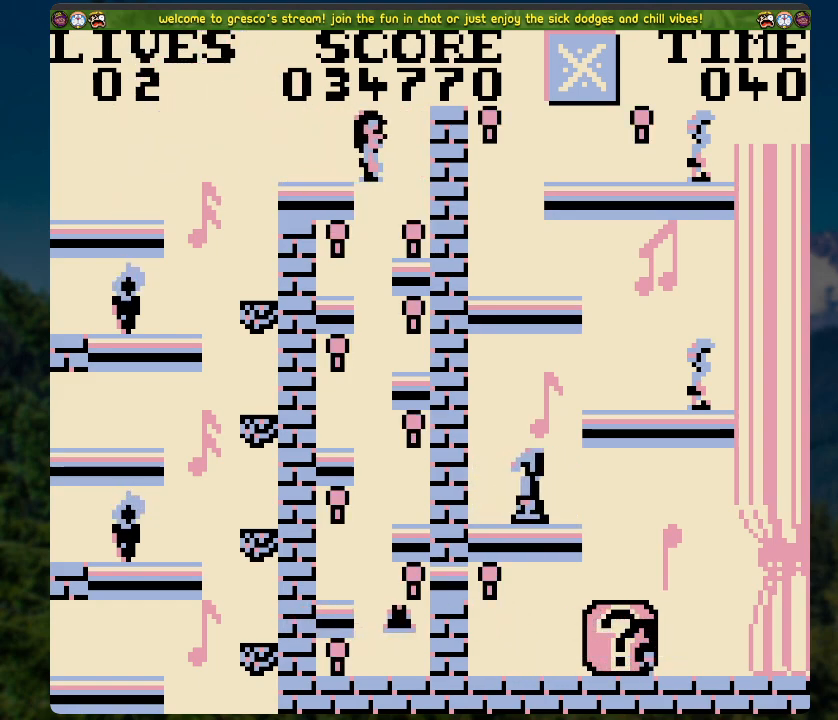
{"buttons": ["DPAD_RIGHT"], "left_stick": "center", "right_stick": "center", "events": [[301, "DPAD_LEFT", "up"], [318, "DPAD_RIGHT", "down"]]}
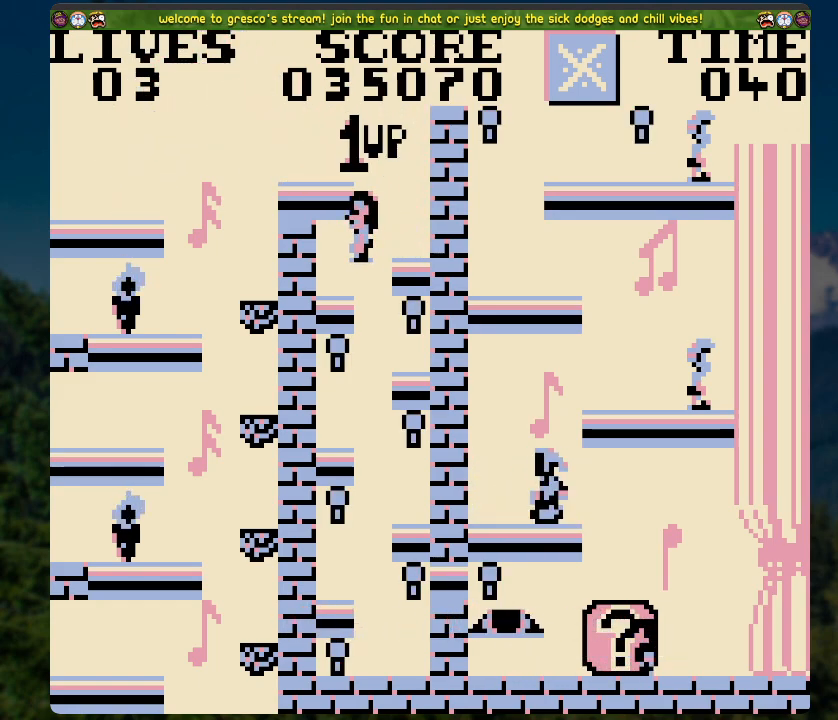
{"buttons": ["DPAD_LEFT"], "left_stick": "center", "right_stick": "center", "events": [[234, "DPAD_RIGHT", "up"], [284, "DPAD_LEFT", "down"]]}
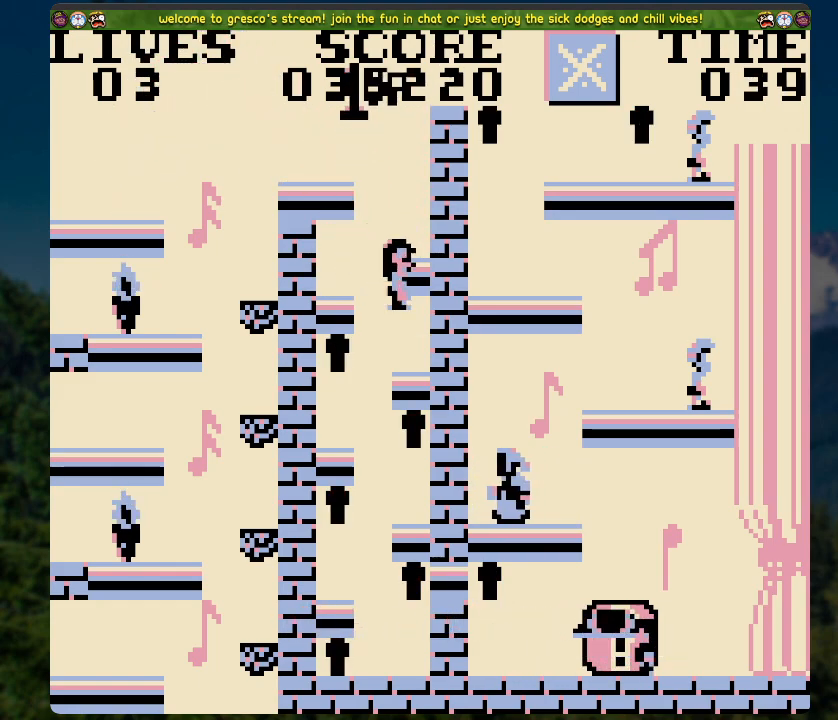
{"buttons": ["DPAD_RIGHT"], "left_stick": "center", "right_stick": "center", "events": [[184, "DPAD_LEFT", "up"], [217, "DPAD_RIGHT", "down"]]}
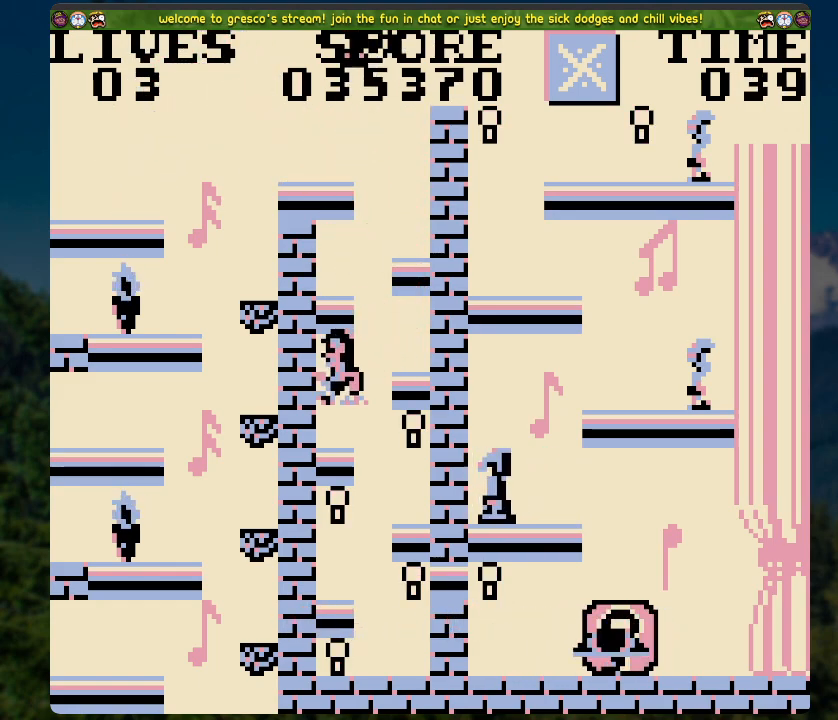
{"buttons": ["DPAD_LEFT"], "left_stick": "center", "right_stick": "center", "events": [[134, "DPAD_RIGHT", "up"], [167, "DPAD_LEFT", "down"]]}
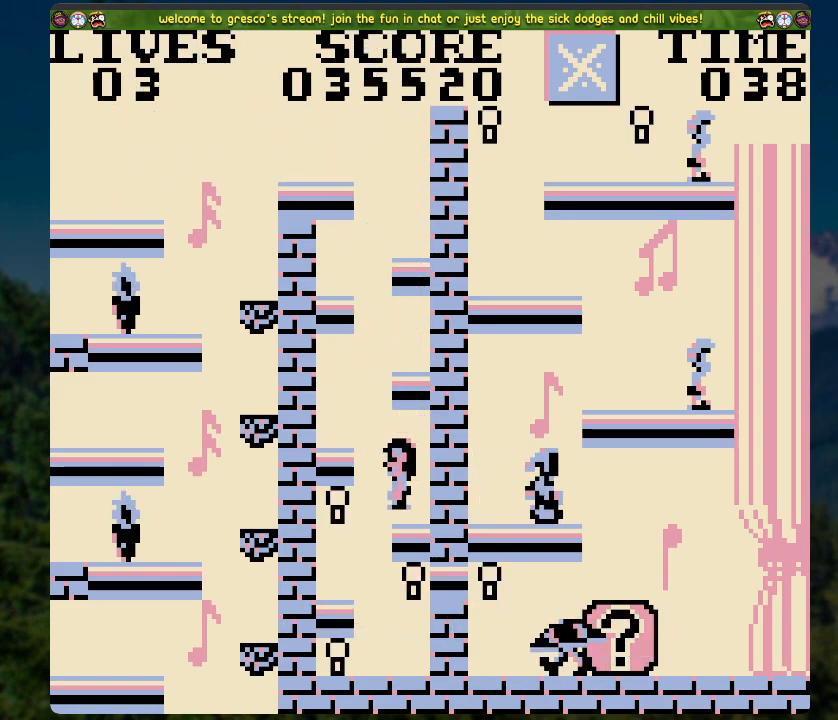
{"buttons": ["DPAD_LEFT"], "left_stick": "center", "right_stick": "center", "events": [[17, "DPAD_LEFT", "up"], [67, "DPAD_RIGHT", "down"], [385, "DPAD_RIGHT", "up"], [418, "DPAD_LEFT", "down"]]}
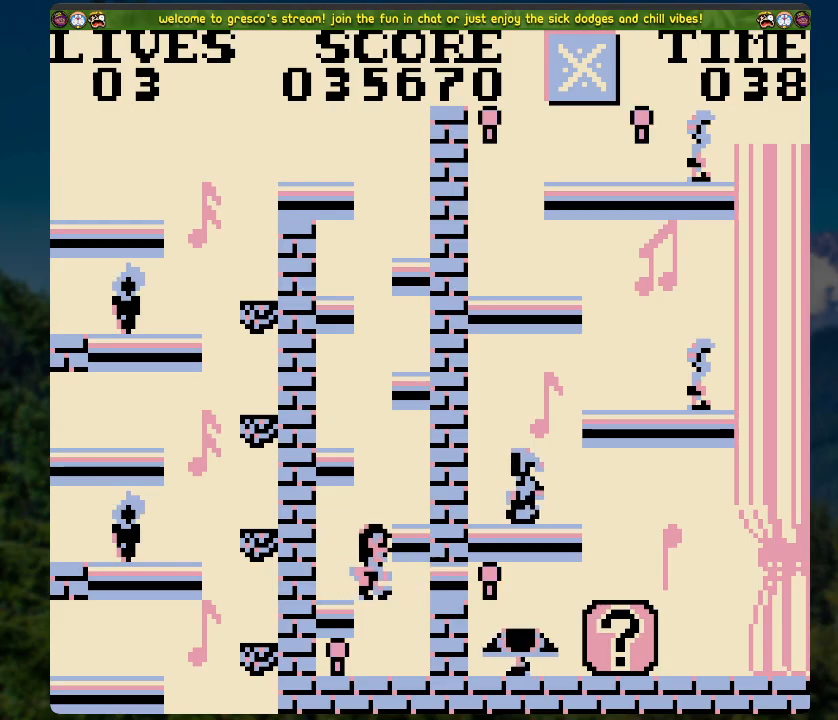
{"buttons": [], "left_stick": "center", "right_stick": "center", "events": [[167, "A", "down"], [318, "A", "up"], [418, "DPAD_LEFT", "up"]]}
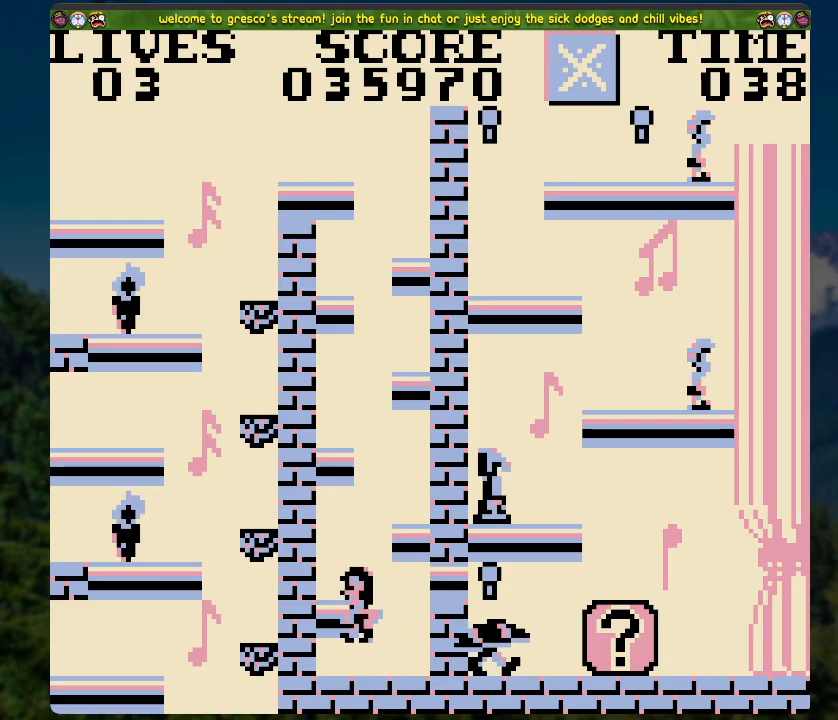
{"buttons": ["A", "DPAD_LEFT"], "left_stick": "center", "right_stick": "center", "events": [[84, "A", "down"], [84, "DPAD_RIGHT", "down"], [251, "A", "up"], [469, "DPAD_RIGHT", "up"], [502, "A", "down"], [502, "DPAD_LEFT", "down"]]}